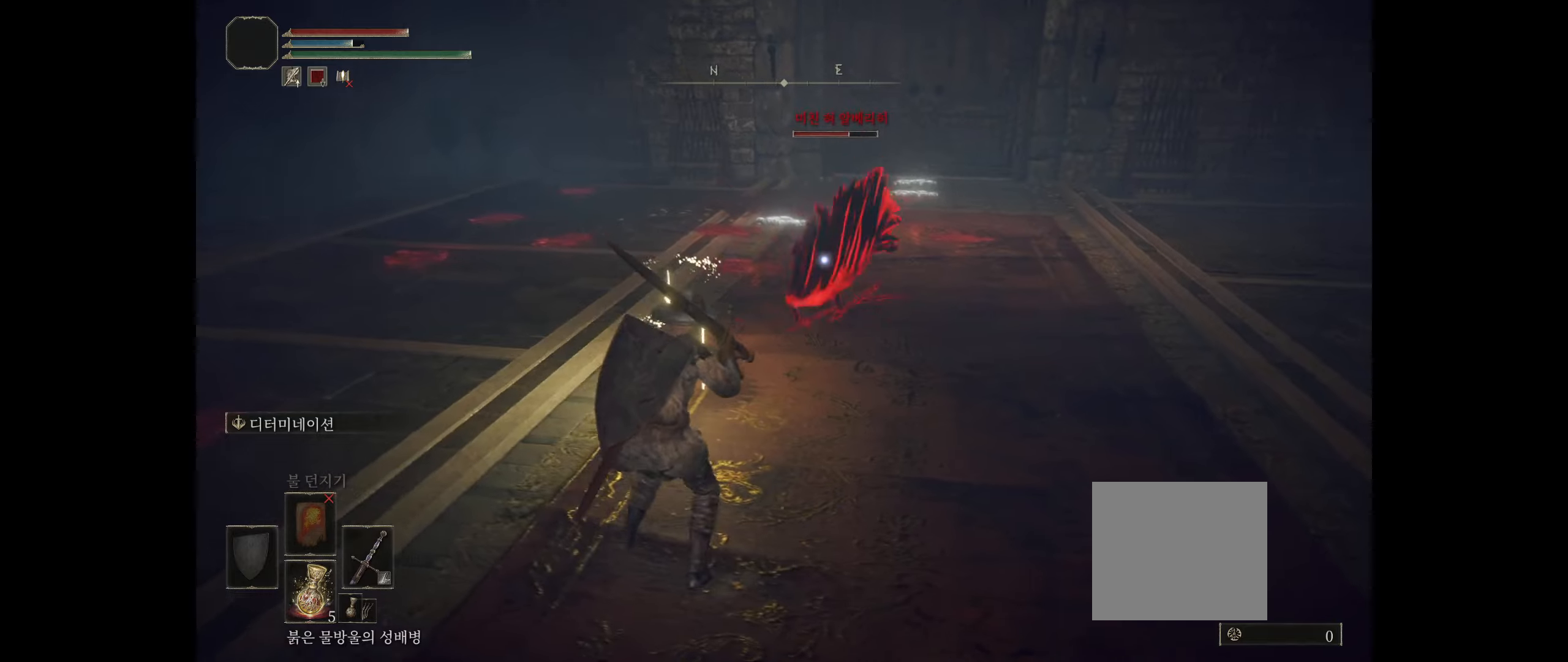
Gameplay with a controller (Xbox layout); each line is a JSON object with the inputs held at the frame after it. "events" lists button and stick changes between this image and that frame as [ms after this image, input, new state], when the widget could be followed in between. Not read: DPAD_DOWN DPAD_LEFT DPAD_RIGHT DPAD_UP L1 L3 R1 R3 other_buttons right_stick.
{"buttons": [], "left_stick": "down", "events": []}
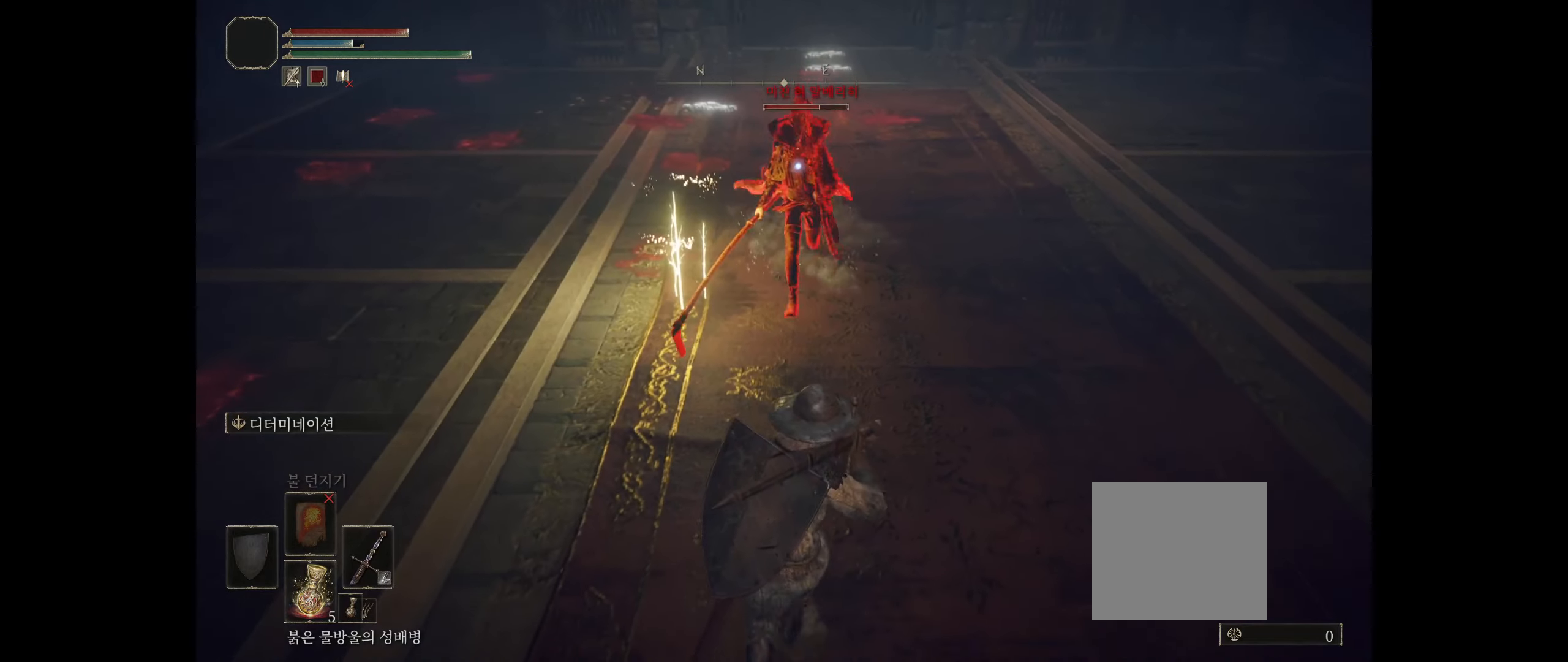
{"buttons": [], "left_stick": "down-right", "events": [[450, "left_stick", "down-right"]]}
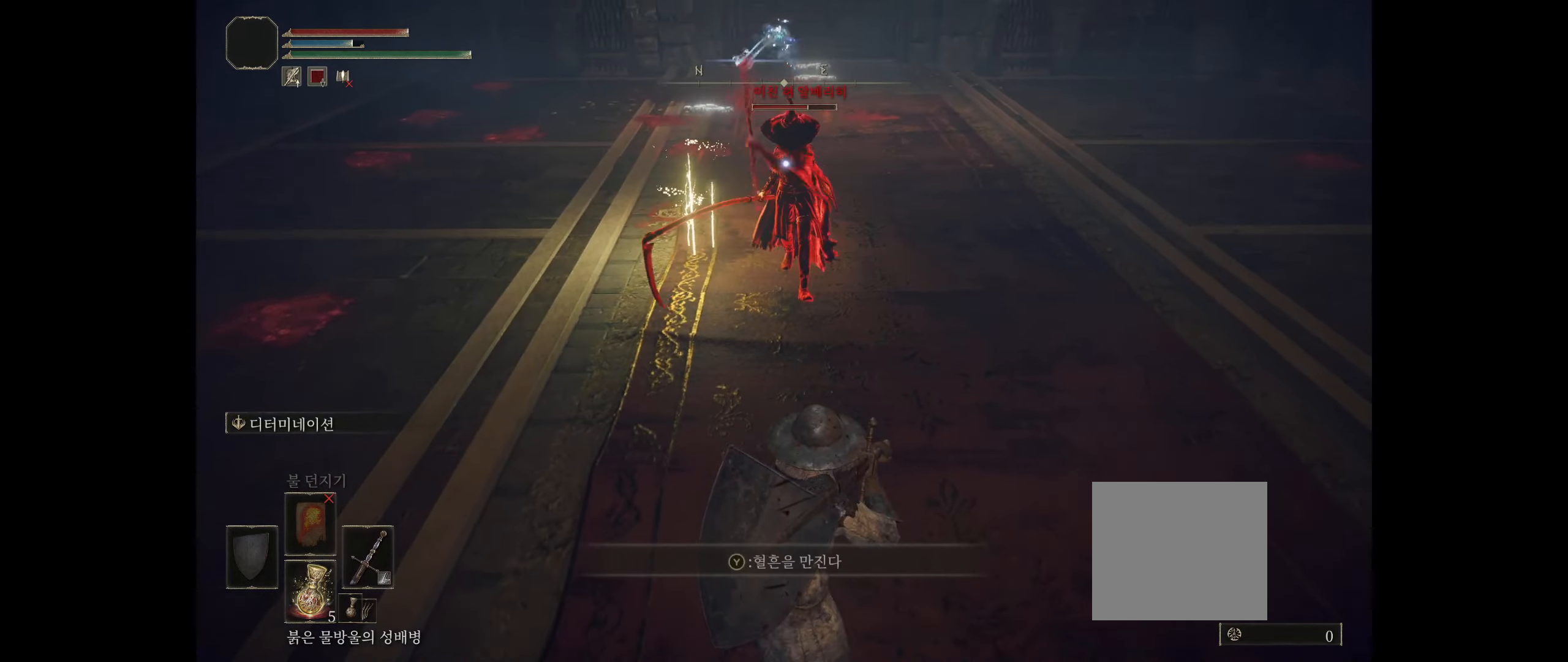
{"buttons": [], "left_stick": "right", "events": [[233, "B", "down"], [317, "left_stick", "right"], [350, "B", "up"]]}
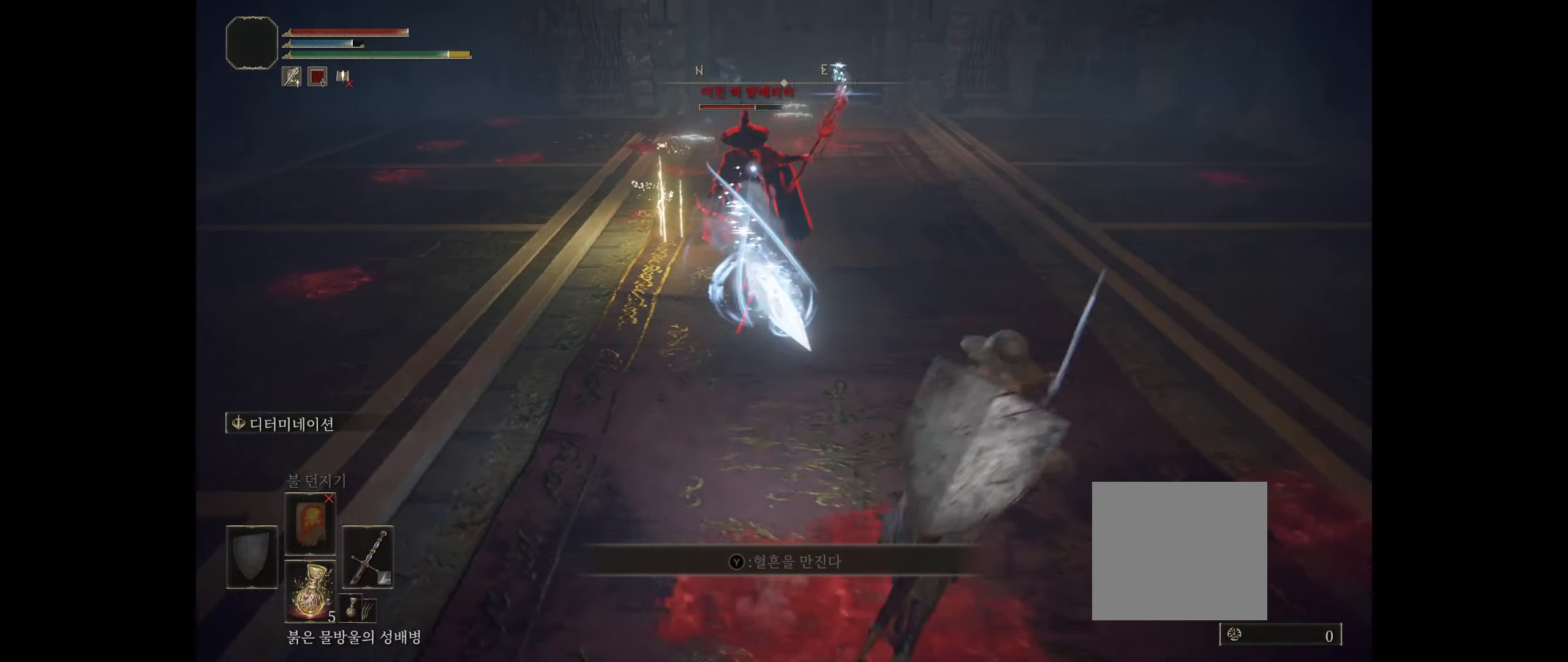
{"buttons": [], "left_stick": "right", "events": []}
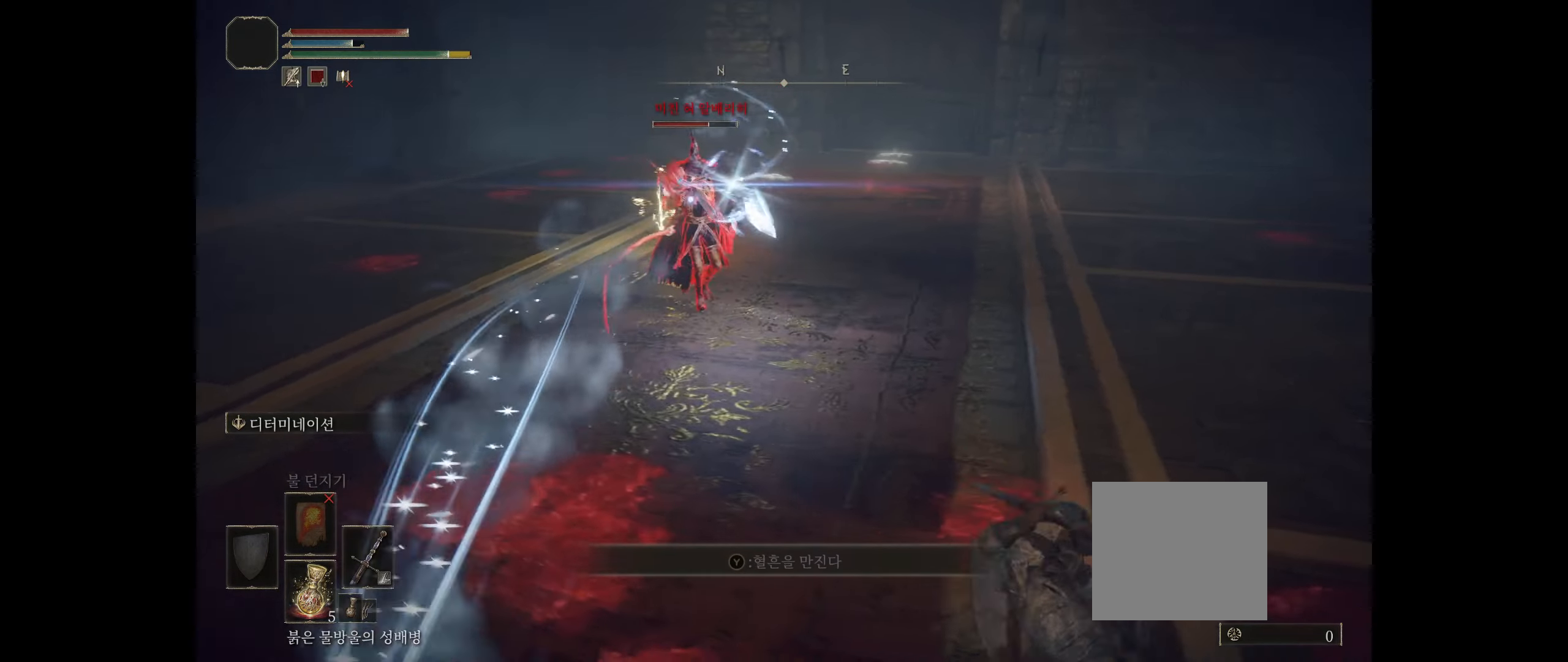
{"buttons": [], "left_stick": "up-right", "events": [[33, "B", "down"], [117, "left_stick", "up-right"], [183, "B", "up"]]}
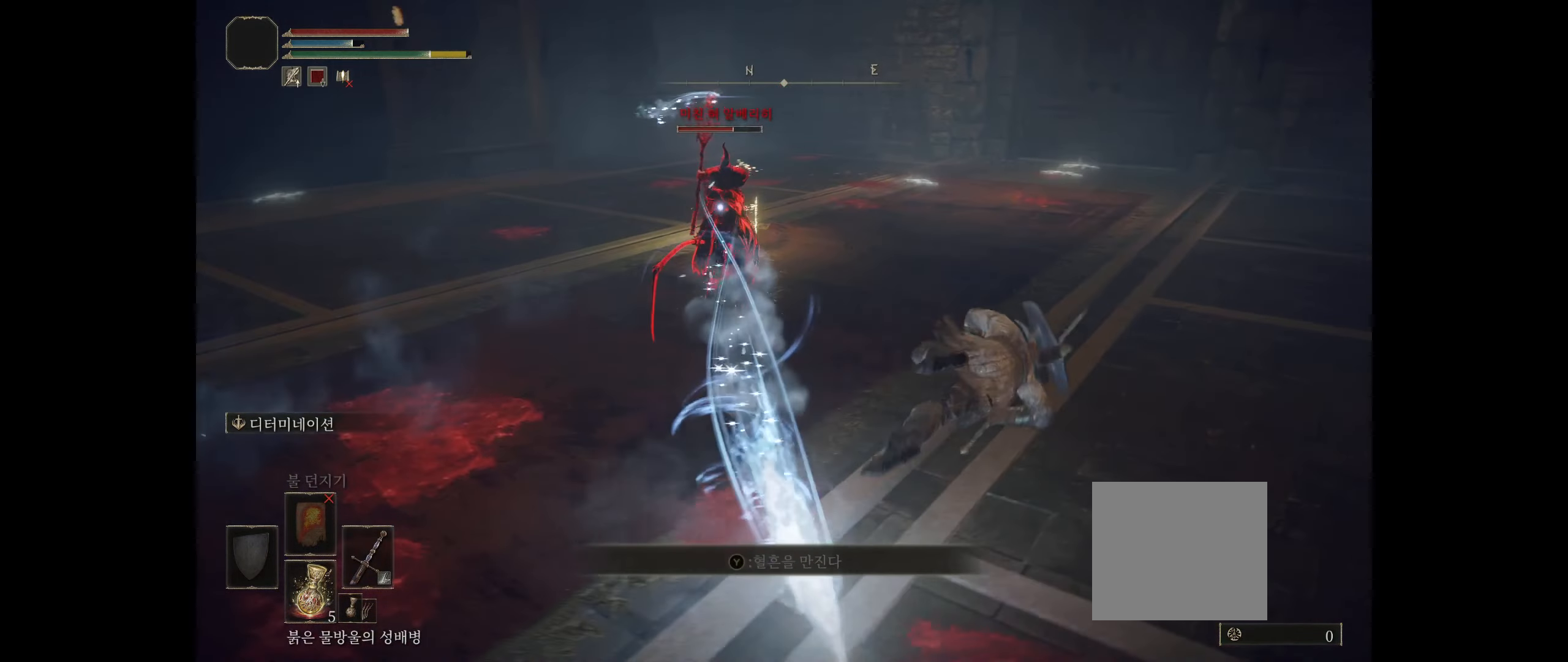
{"buttons": [], "left_stick": "up-right", "events": [[300, "B", "down"], [450, "B", "up"]]}
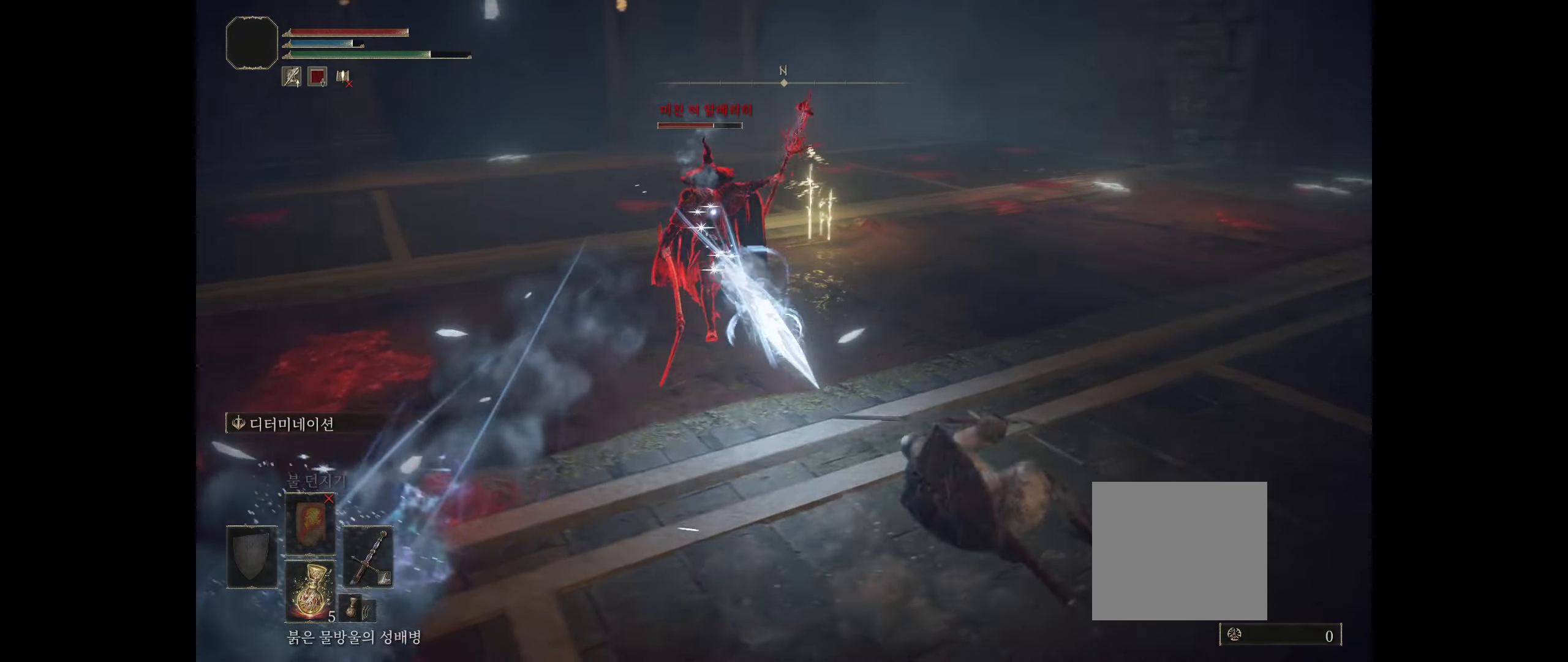
{"buttons": [], "left_stick": "up-right", "events": []}
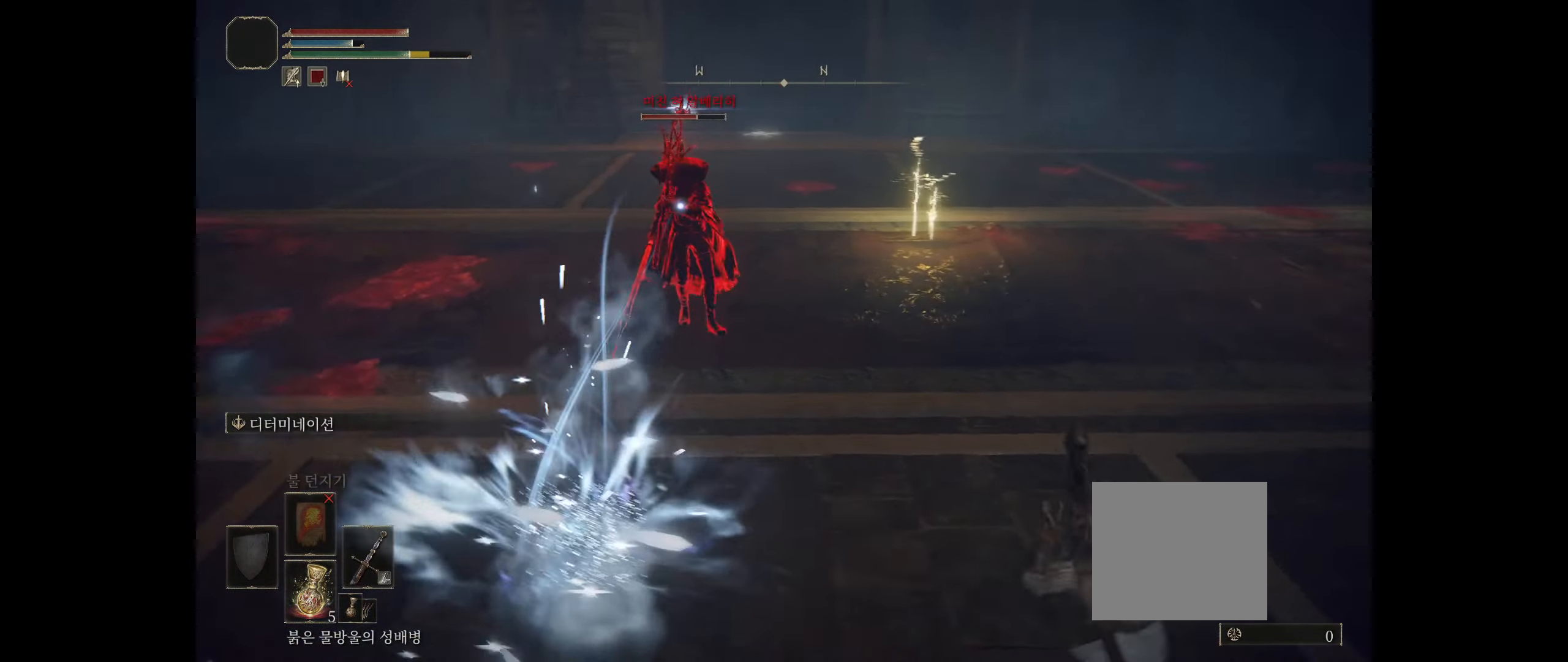
{"buttons": [], "left_stick": "up-right", "events": [[167, "B", "down"], [350, "B", "up"]]}
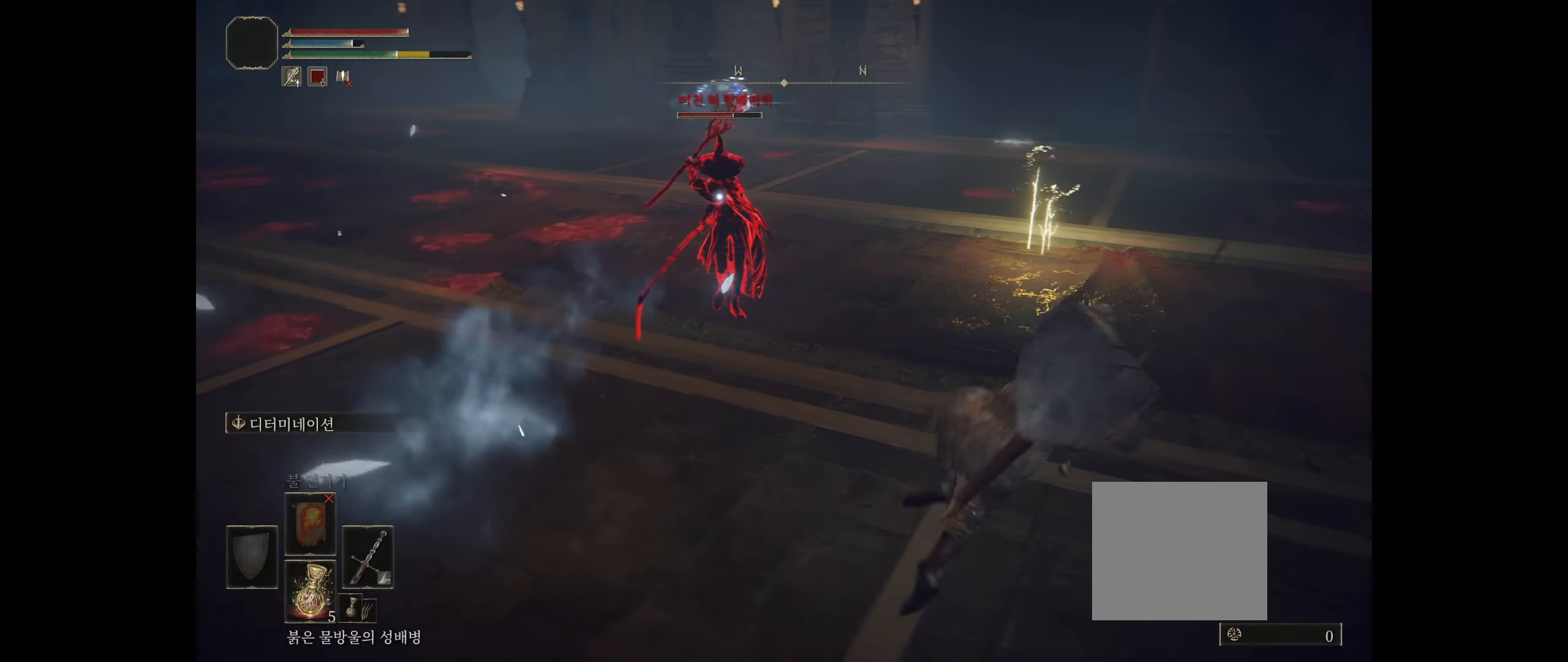
{"buttons": [], "left_stick": "up-right", "events": []}
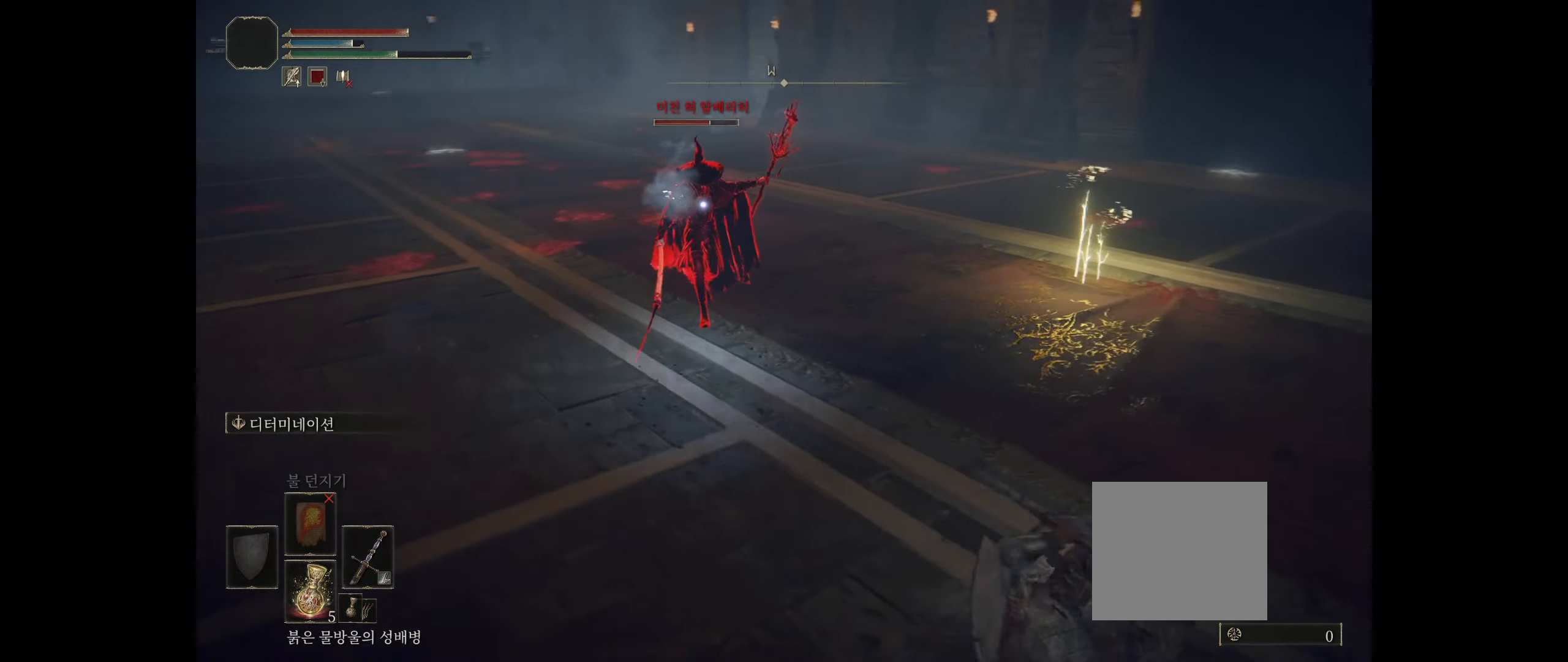
{"buttons": [], "left_stick": "up", "events": [[267, "left_stick", "up"]]}
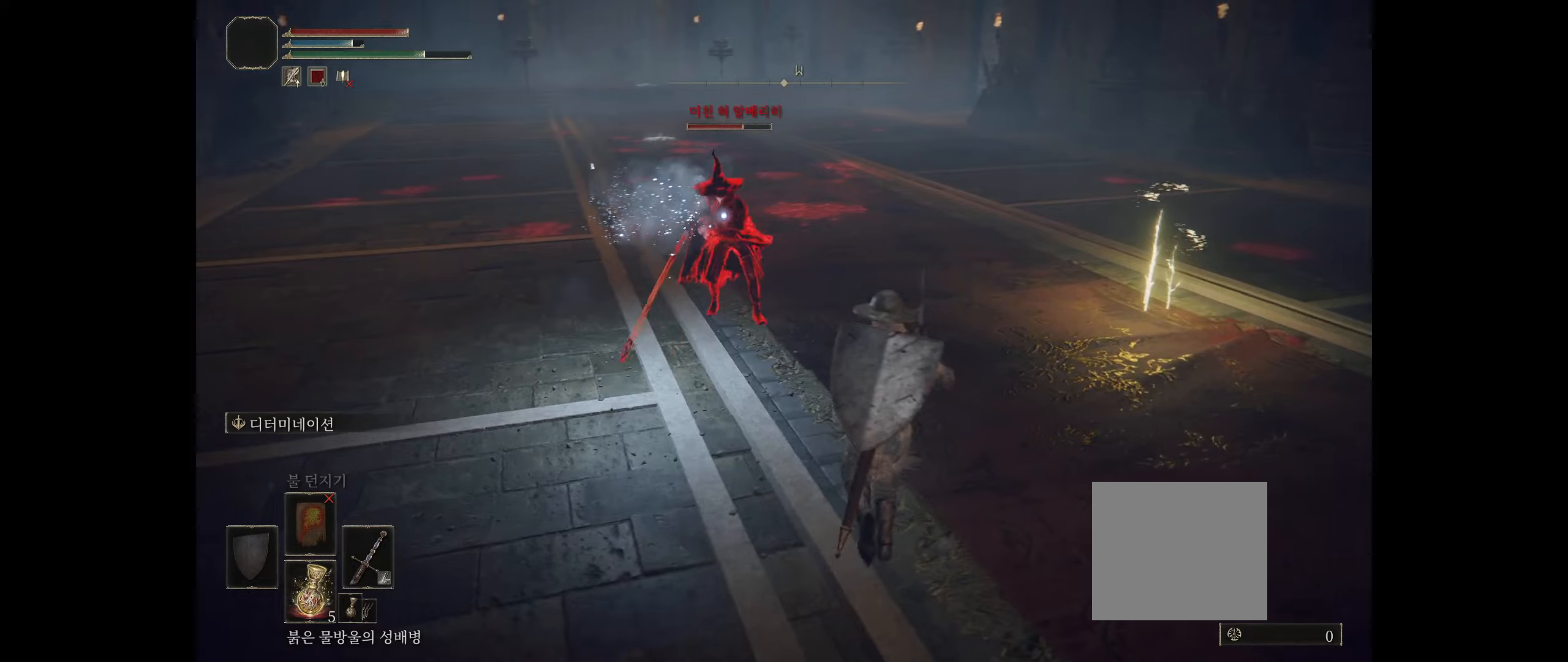
{"buttons": [], "left_stick": "center", "events": [[67, "R2", "down"], [134, "left_stick", "center"], [200, "R2", "up"]]}
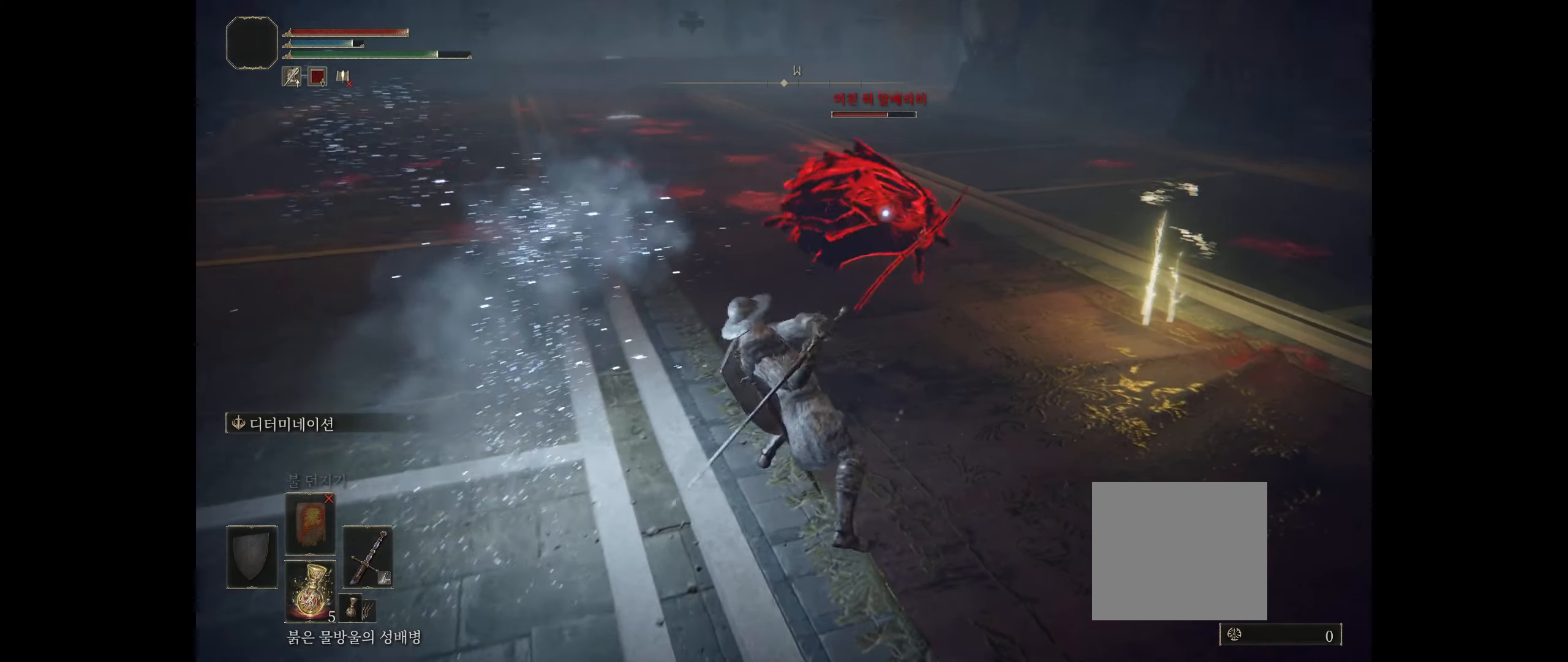
{"buttons": [], "left_stick": "right", "events": [[184, "left_stick", "right"]]}
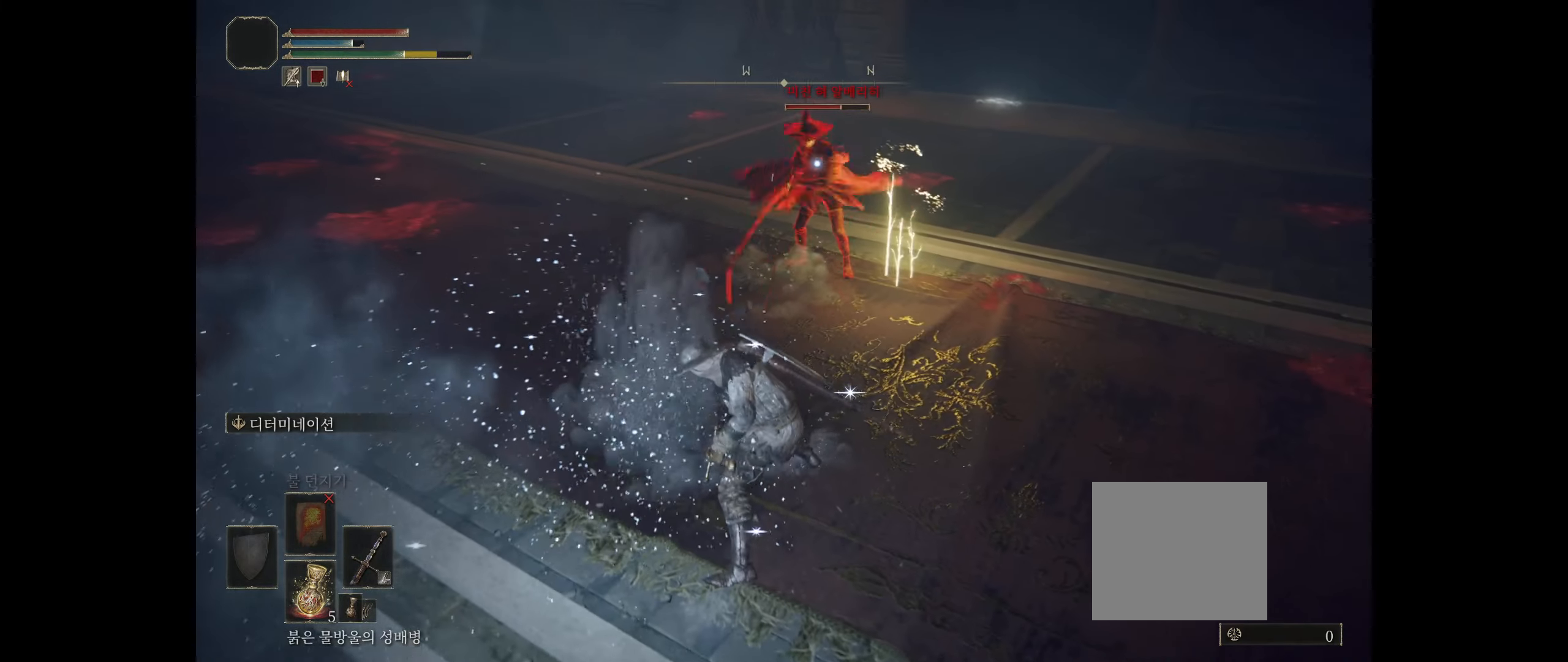
{"buttons": [], "left_stick": "right", "events": [[184, "B", "down"], [300, "B", "up"], [367, "B", "down"], [450, "B", "up"]]}
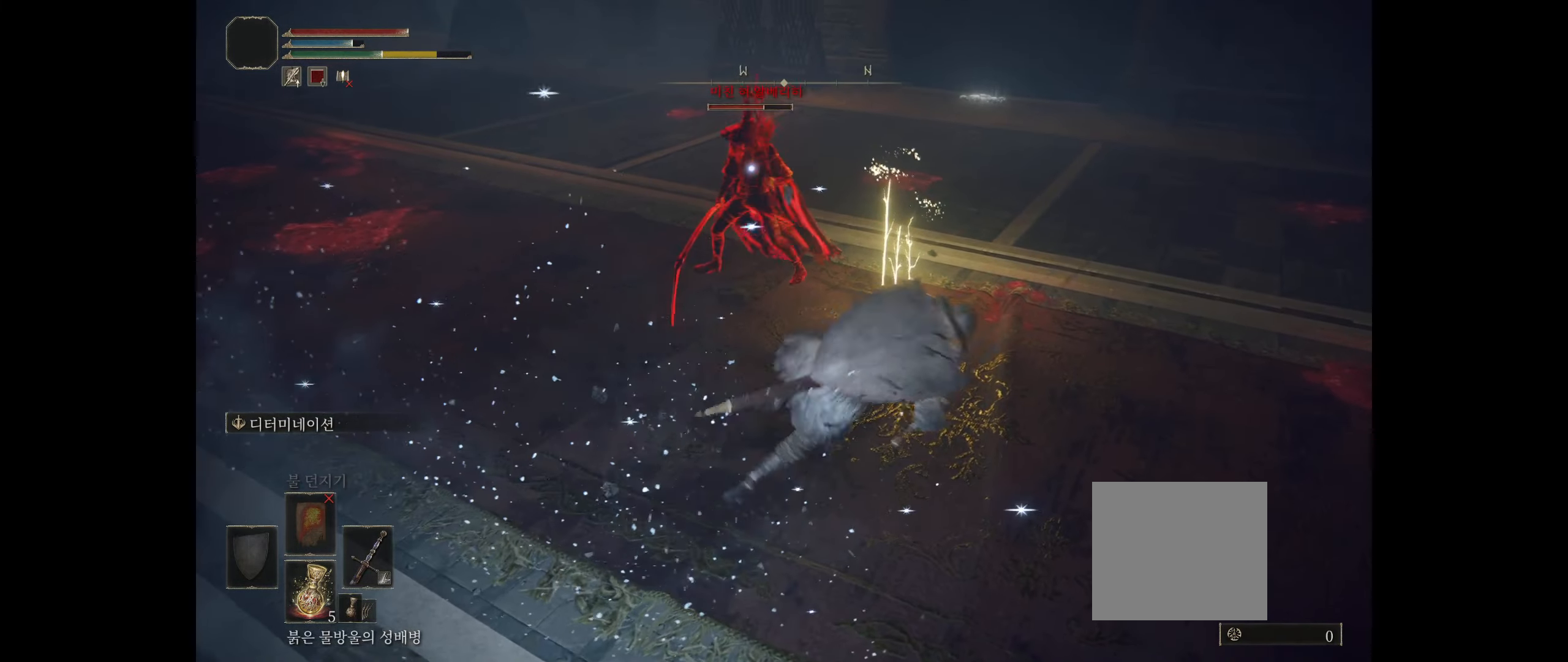
{"buttons": [], "left_stick": "up-right", "events": [[450, "left_stick", "up-right"]]}
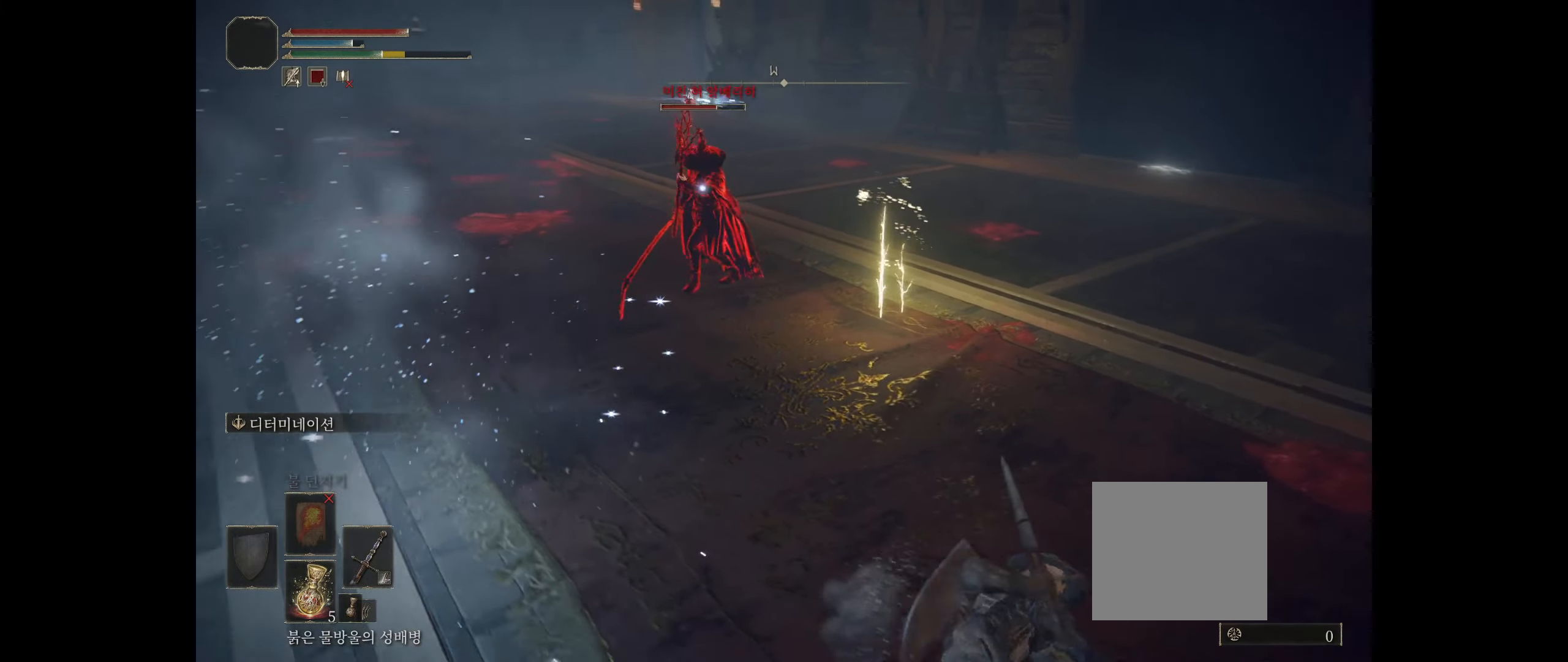
{"buttons": [], "left_stick": "up-right", "events": []}
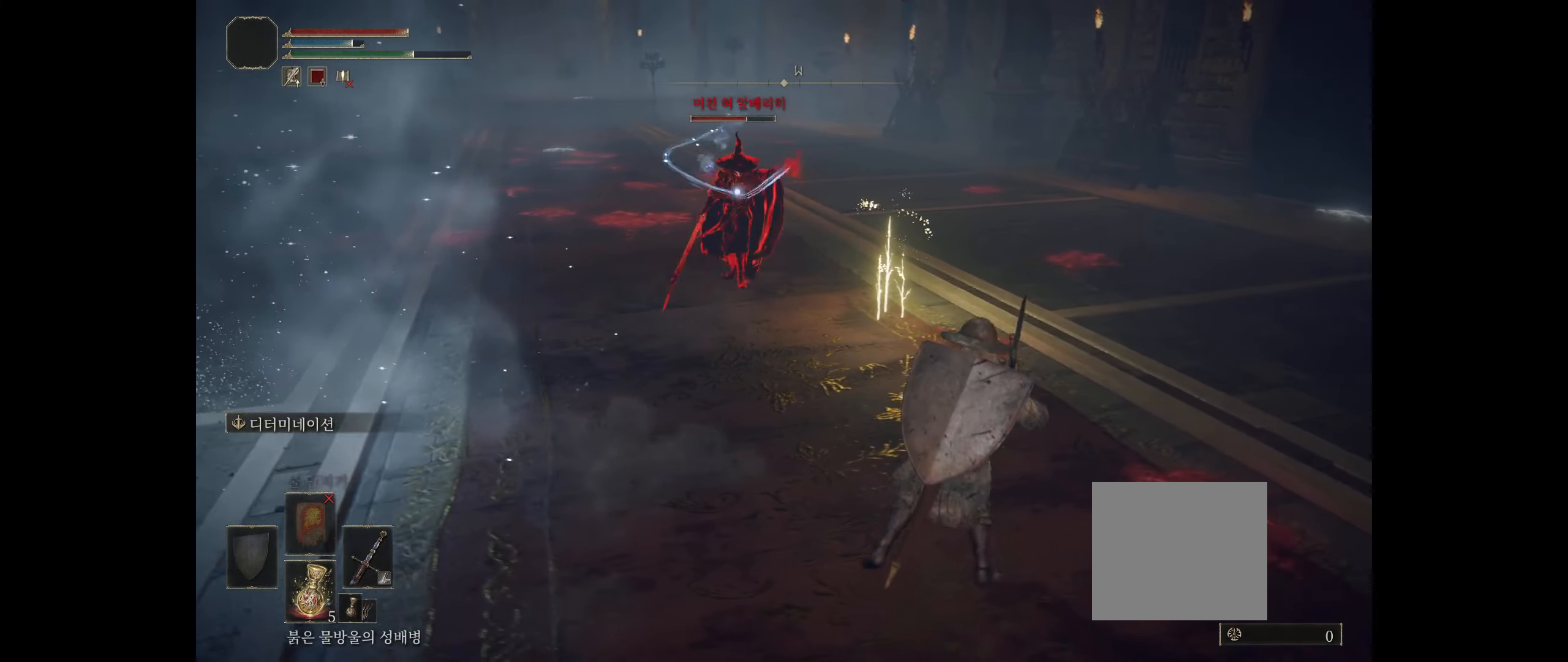
{"buttons": [], "left_stick": "up-right", "events": [[84, "B", "down"], [200, "B", "up"]]}
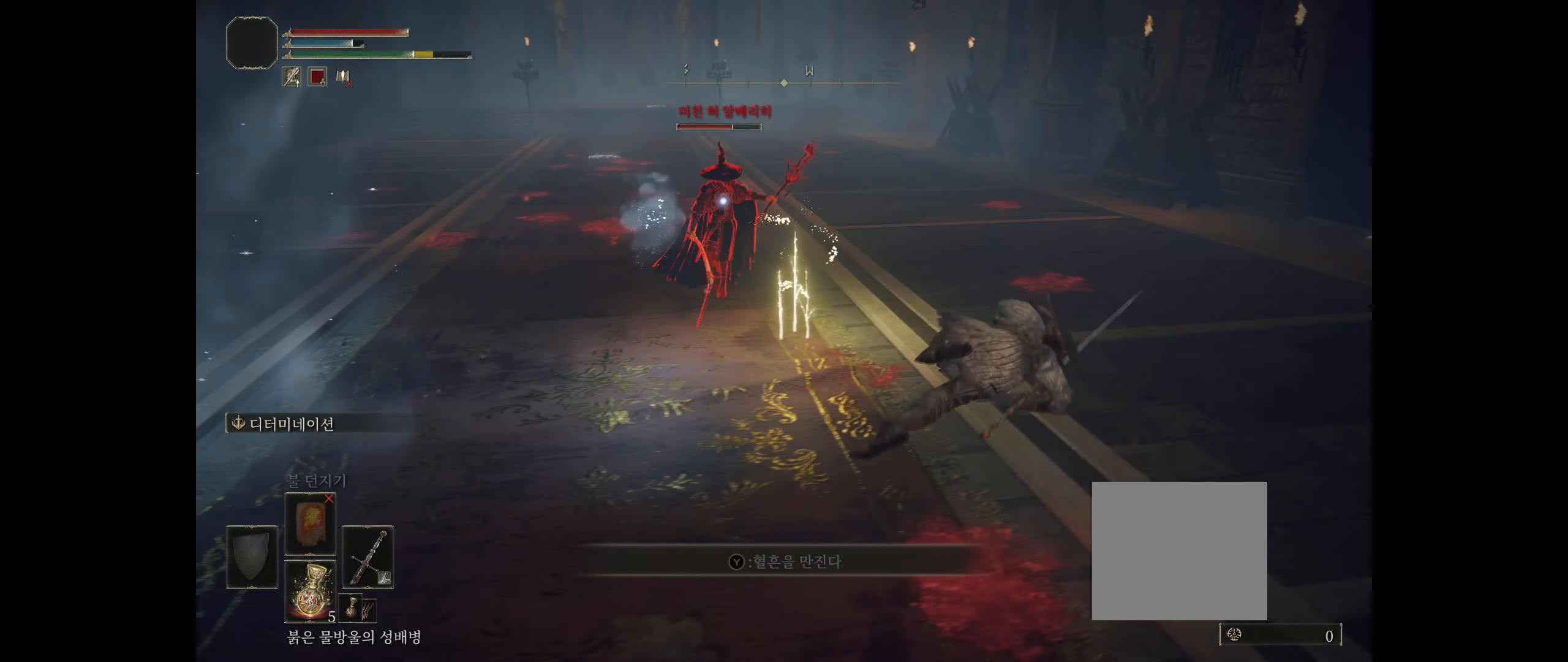
{"buttons": [], "left_stick": "up", "events": [[200, "left_stick", "up"]]}
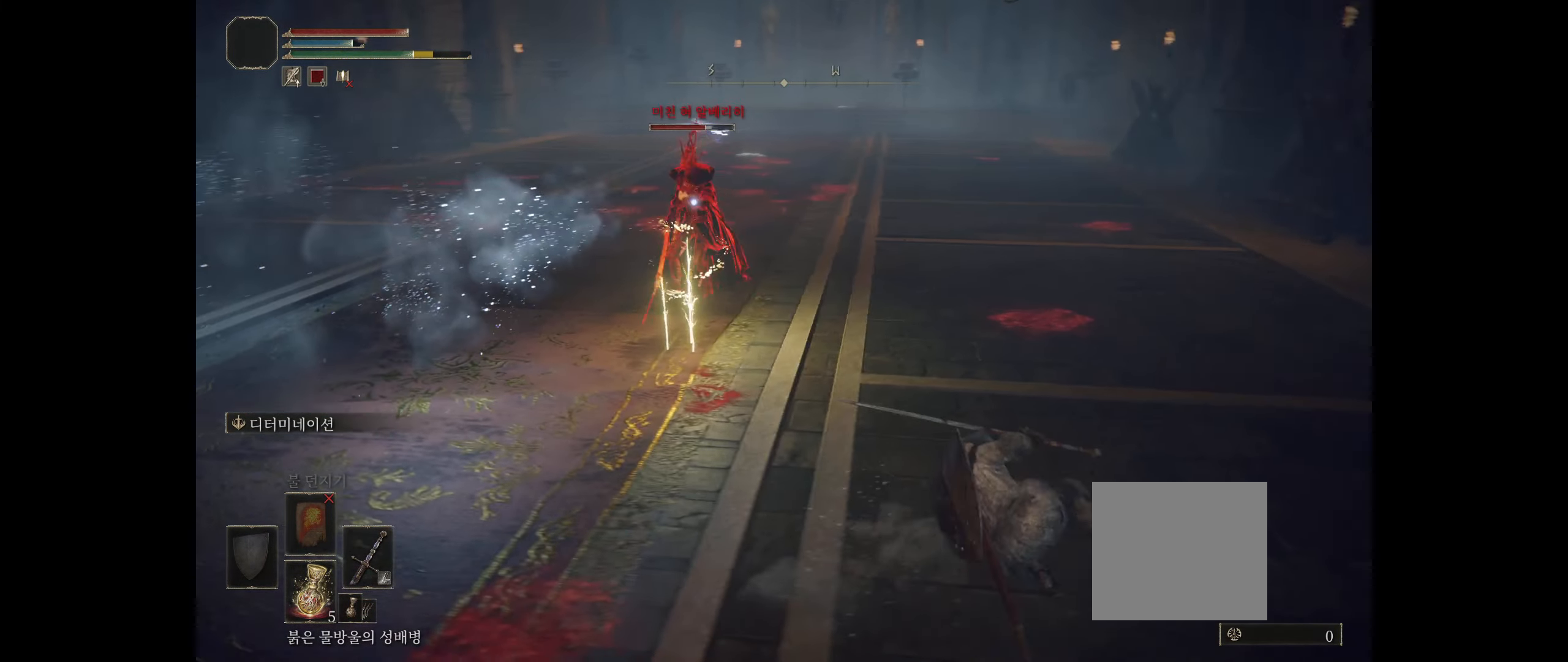
{"buttons": [], "left_stick": "up-right", "events": [[417, "left_stick", "up-right"]]}
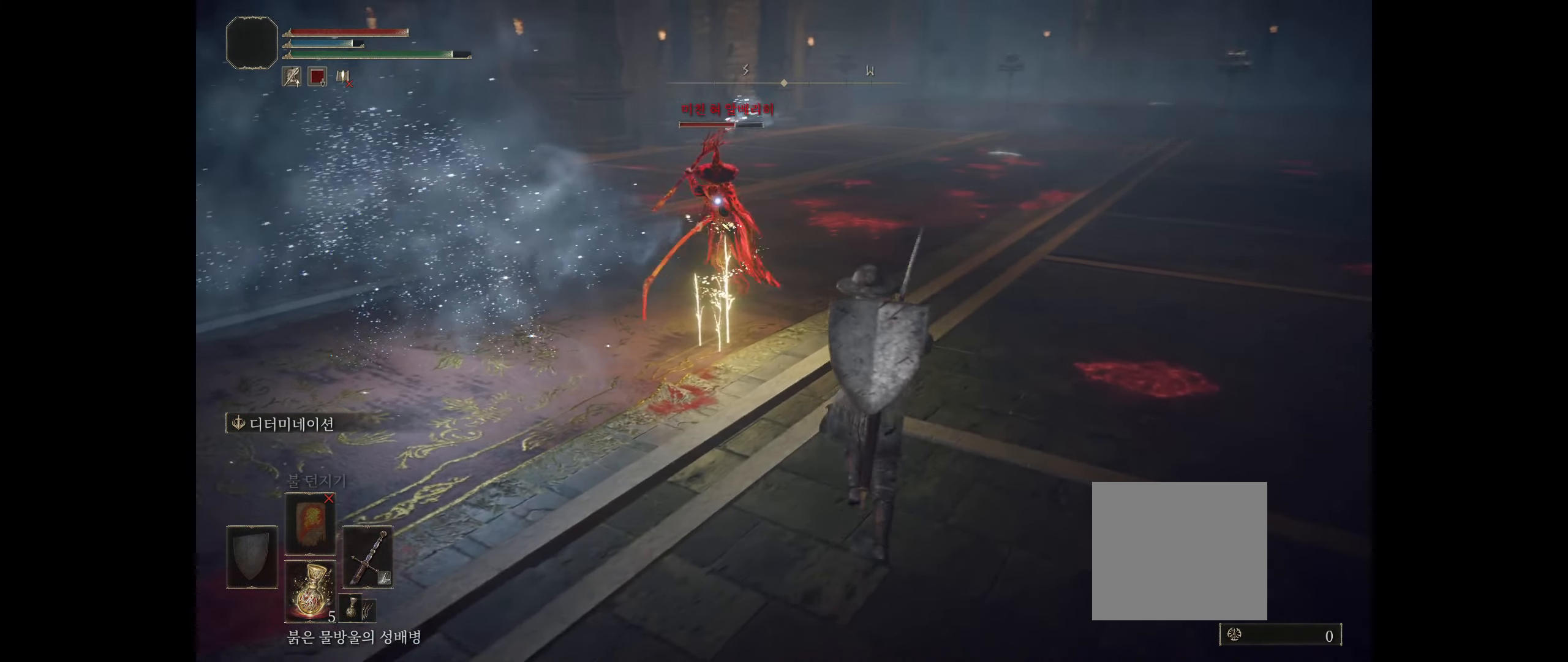
{"buttons": [], "left_stick": "up-right", "events": [[17, "B", "down"], [134, "B", "up"]]}
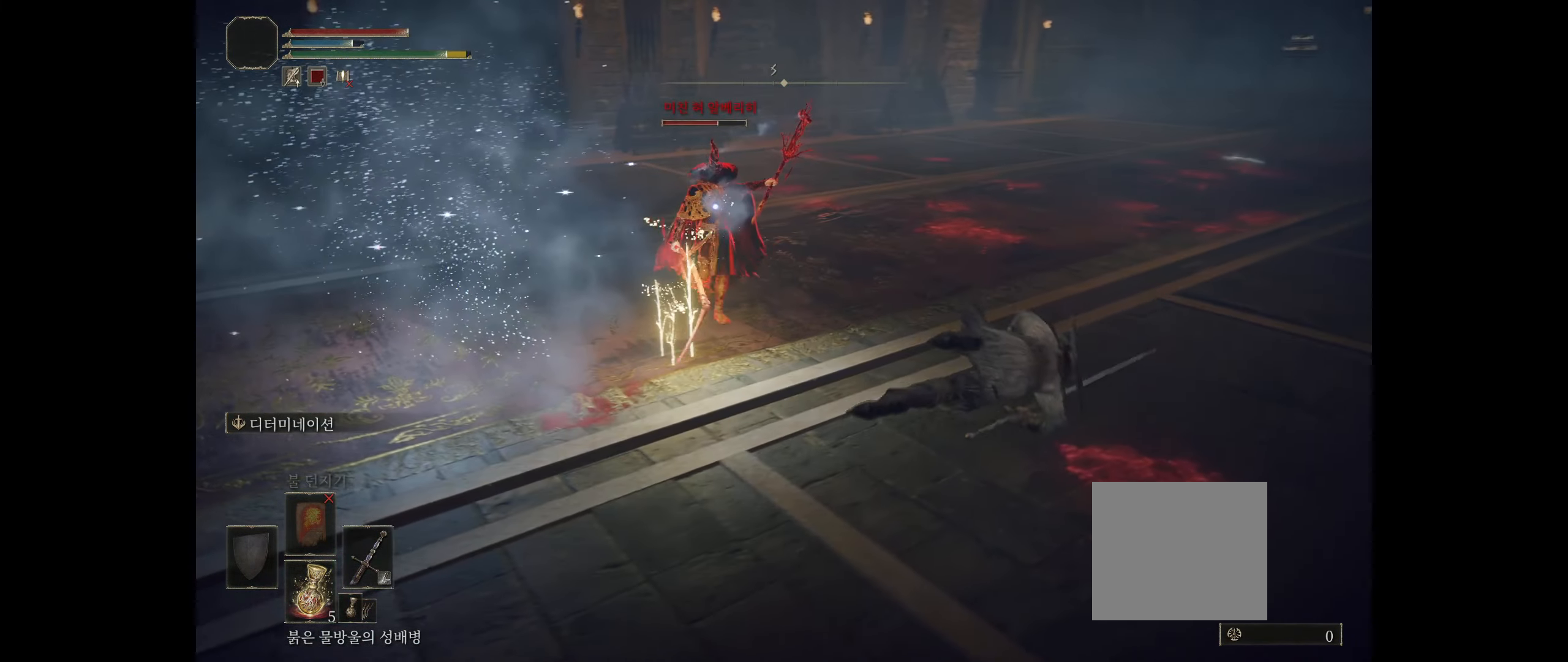
{"buttons": [], "left_stick": "up", "events": [[34, "left_stick", "up"]]}
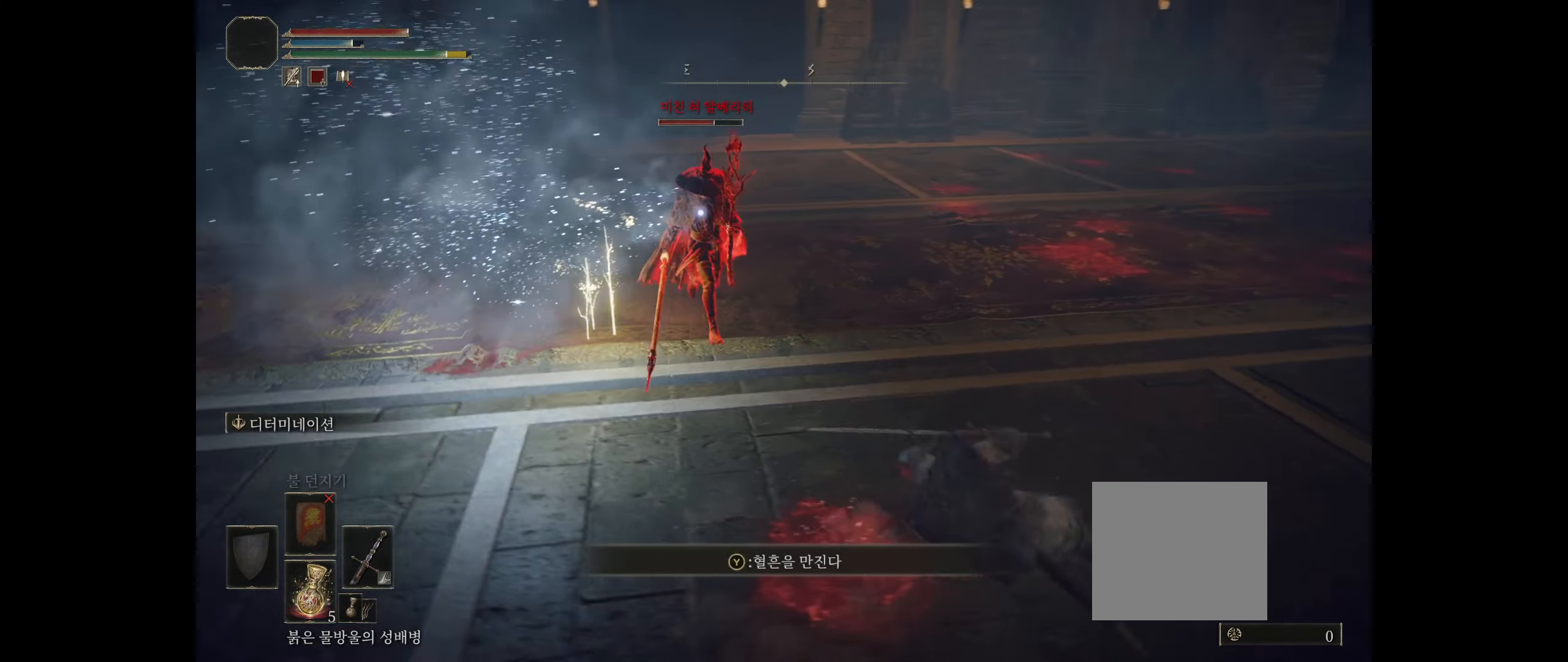
{"buttons": [], "left_stick": "center", "events": [[183, "R2", "down"], [283, "left_stick", "center"], [333, "R2", "up"]]}
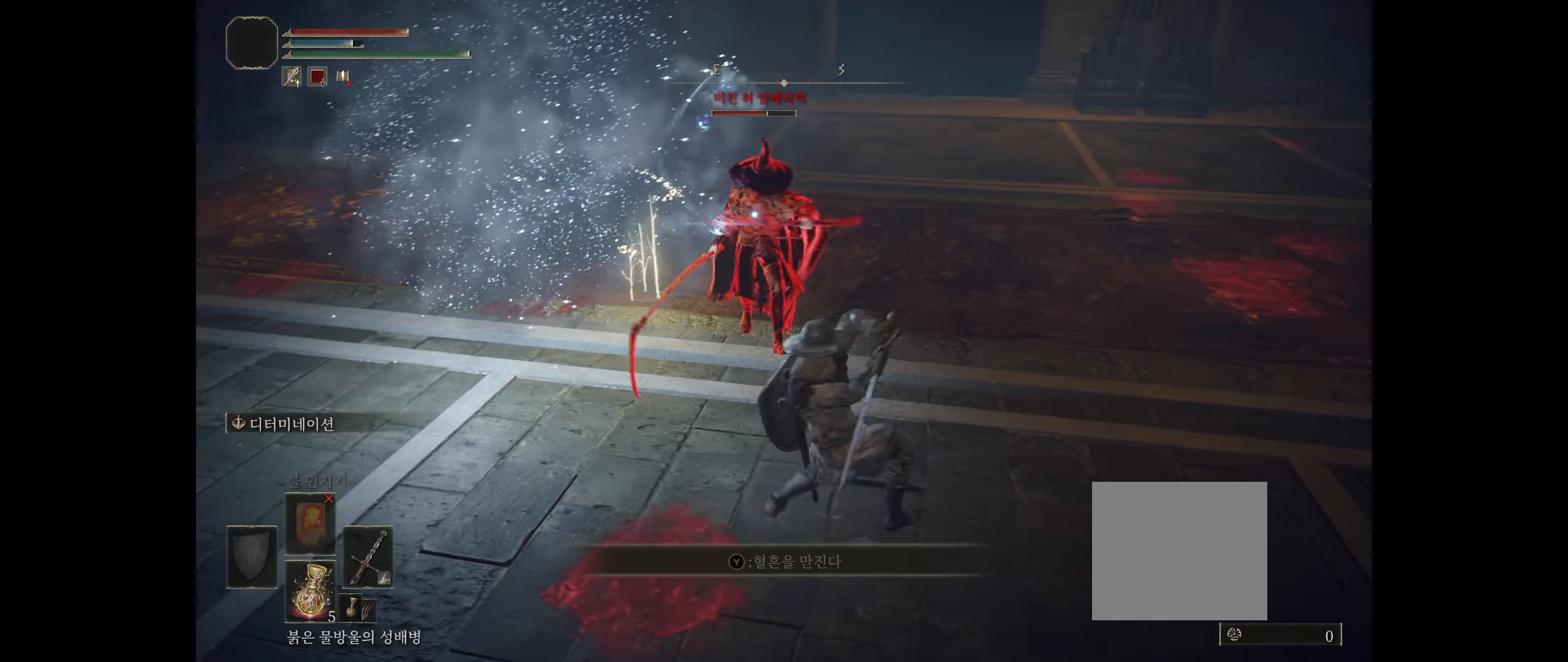
{"buttons": [], "left_stick": "center", "events": [[16, "R2", "down"], [150, "R2", "up"], [200, "R2", "down"], [333, "R2", "up"], [383, "R2", "down"], [483, "R2", "up"]]}
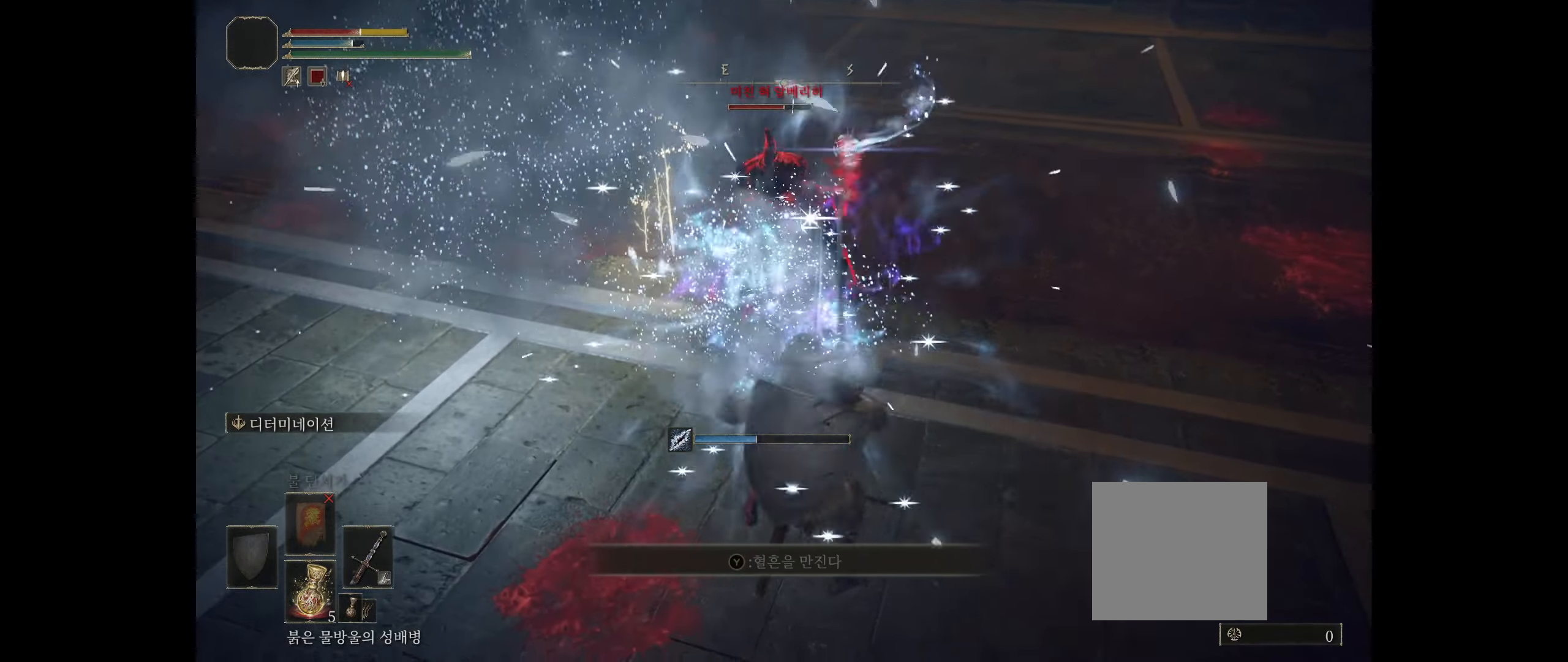
{"buttons": [], "left_stick": "right", "events": [[16, "left_stick", "right"], [166, "R2", "down"], [316, "R2", "up"], [383, "R2", "down"], [500, "R2", "up"]]}
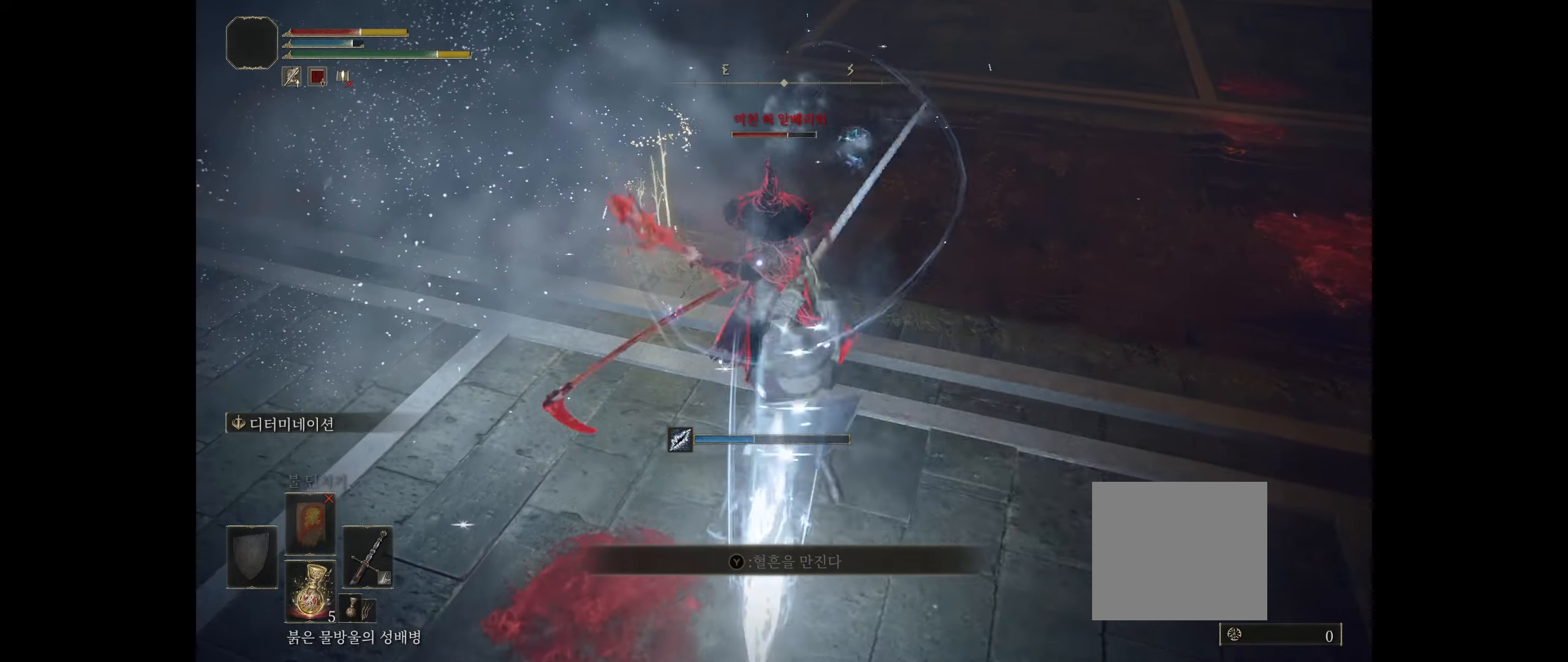
{"buttons": [], "left_stick": "center", "events": [[66, "R2", "down"], [183, "R2", "up"], [333, "left_stick", "center"], [366, "R2", "down"], [450, "R2", "up"]]}
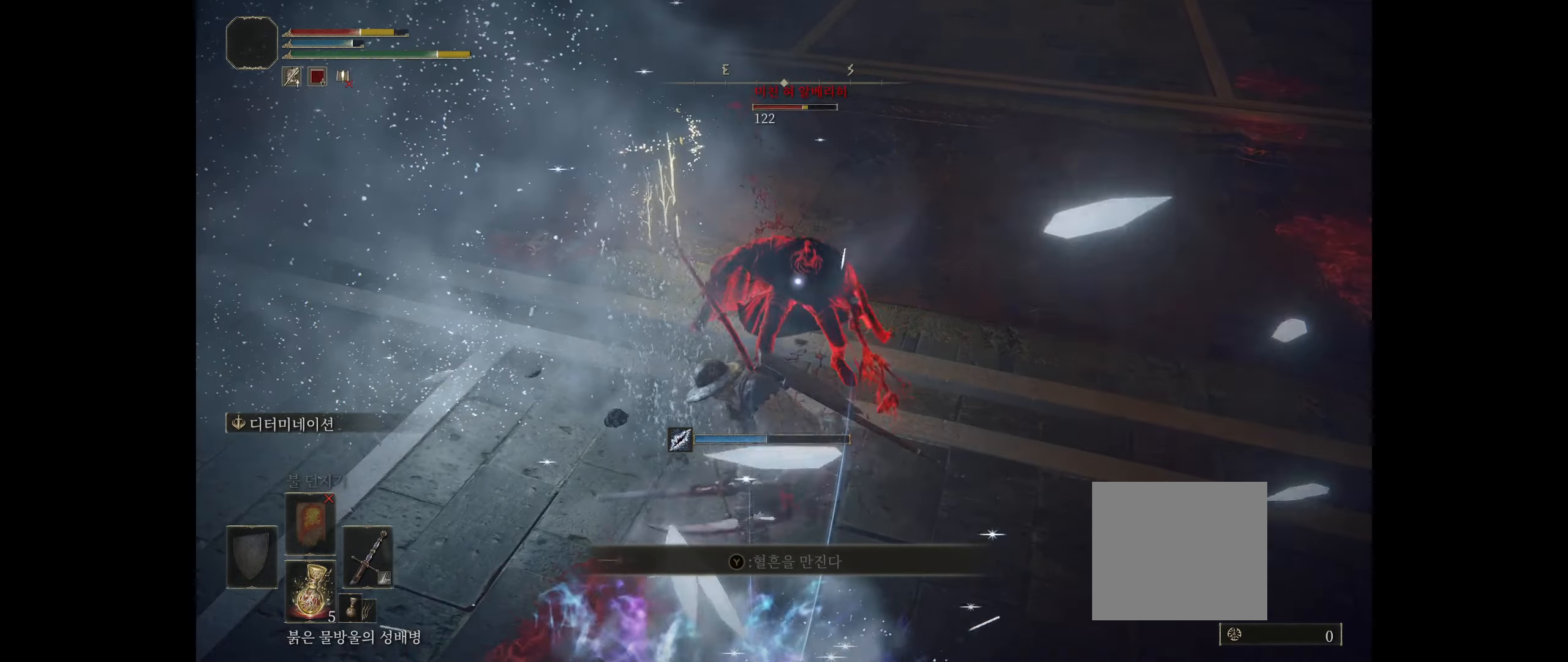
{"buttons": ["R2"], "left_stick": "center", "events": [[50, "R2", "down"], [166, "R2", "up"], [200, "R2", "down"], [350, "R2", "up"], [383, "R2", "down"]]}
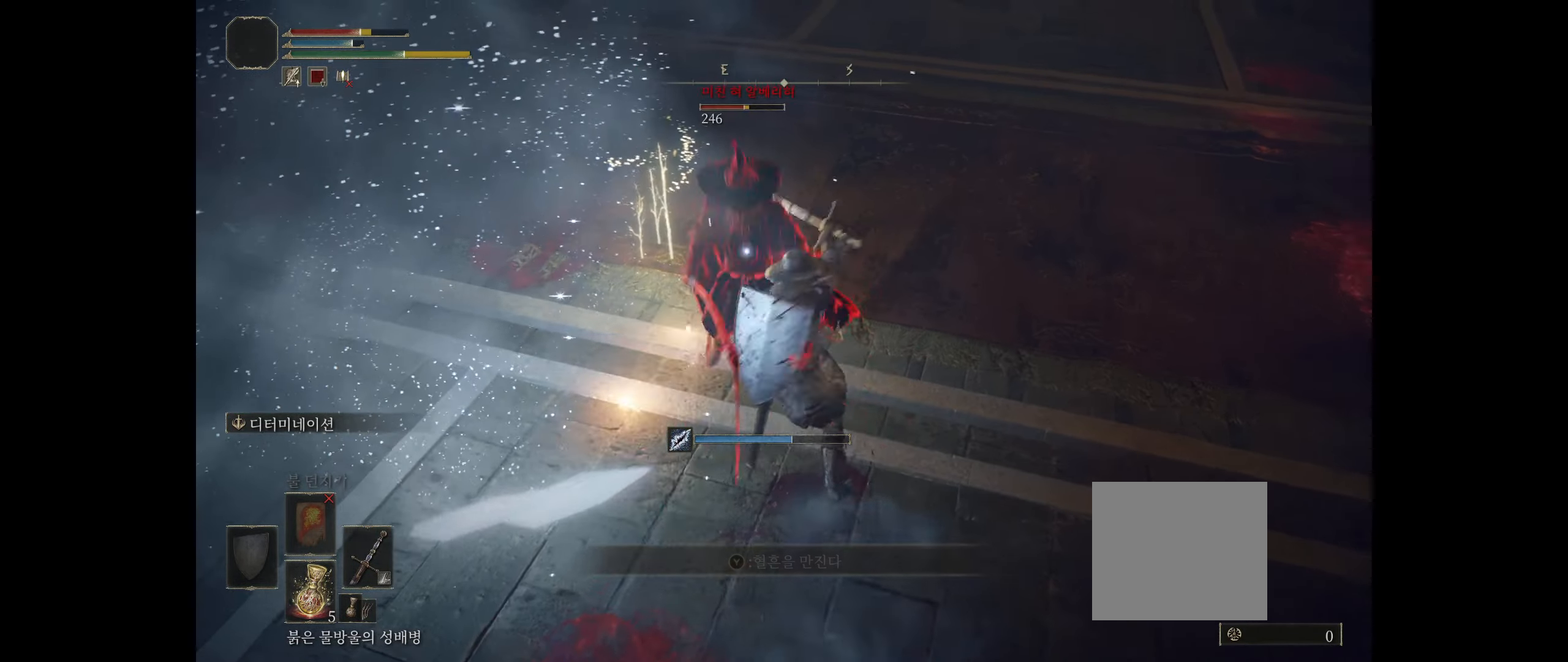
{"buttons": [], "left_stick": "center", "events": [[33, "R2", "up"], [100, "R2", "down"], [216, "R2", "up"]]}
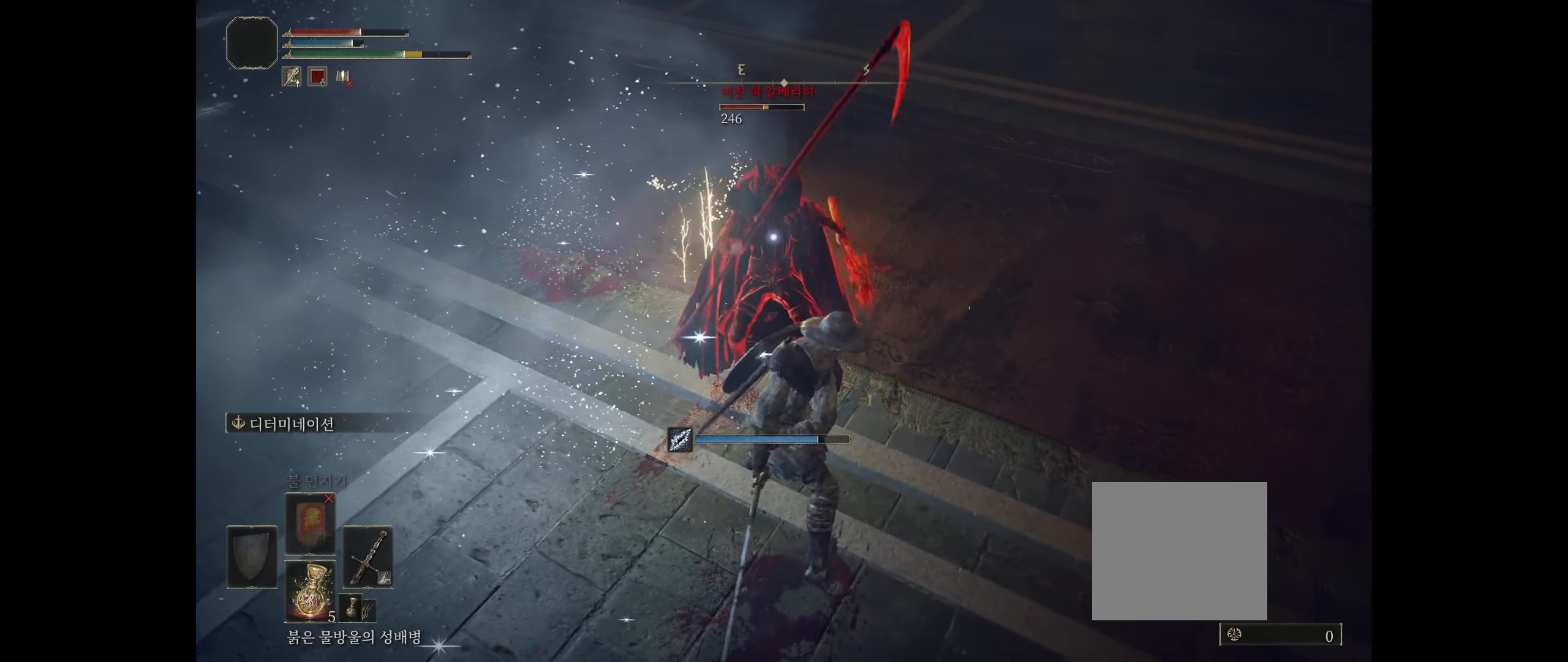
{"buttons": ["R2"], "left_stick": "center", "events": [[150, "R2", "down"], [216, "R2", "up"], [366, "R2", "down"]]}
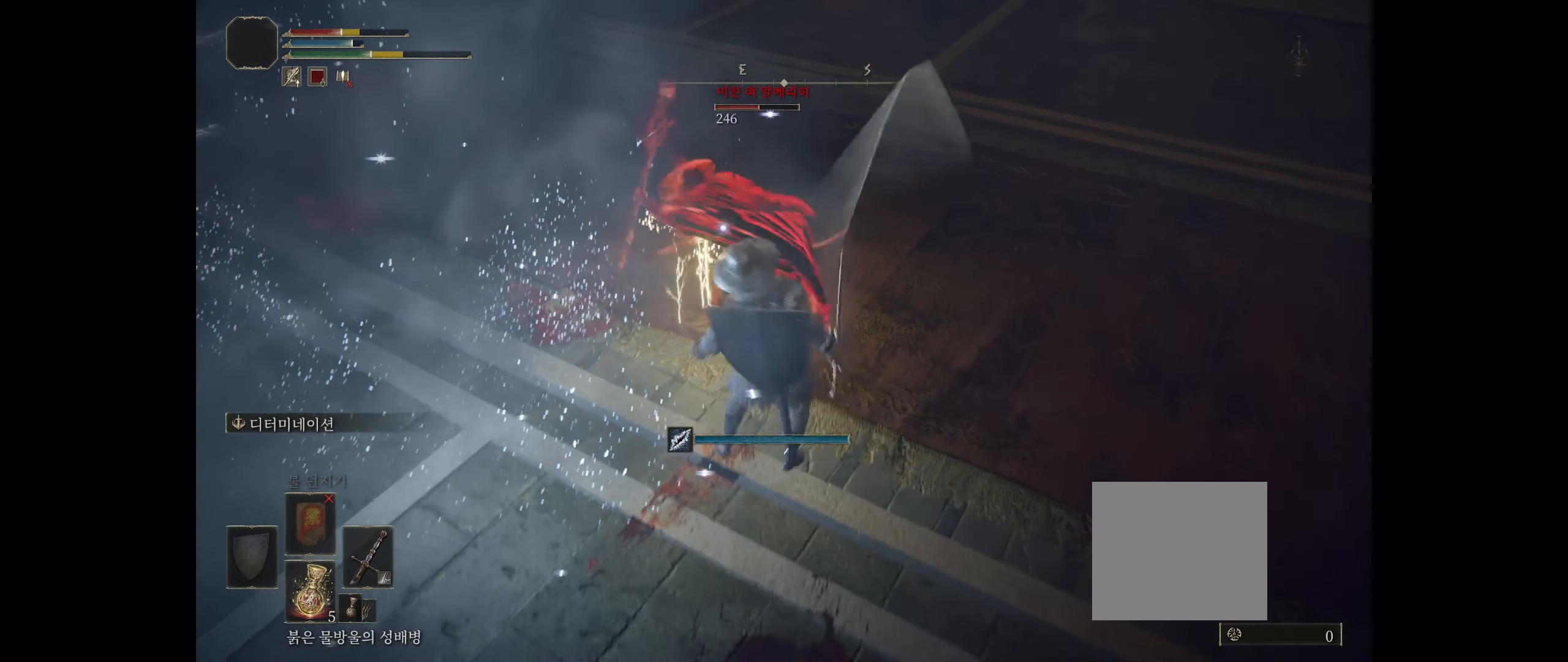
{"buttons": [], "left_stick": "down-right", "events": [[16, "R2", "up"], [350, "left_stick", "down-right"]]}
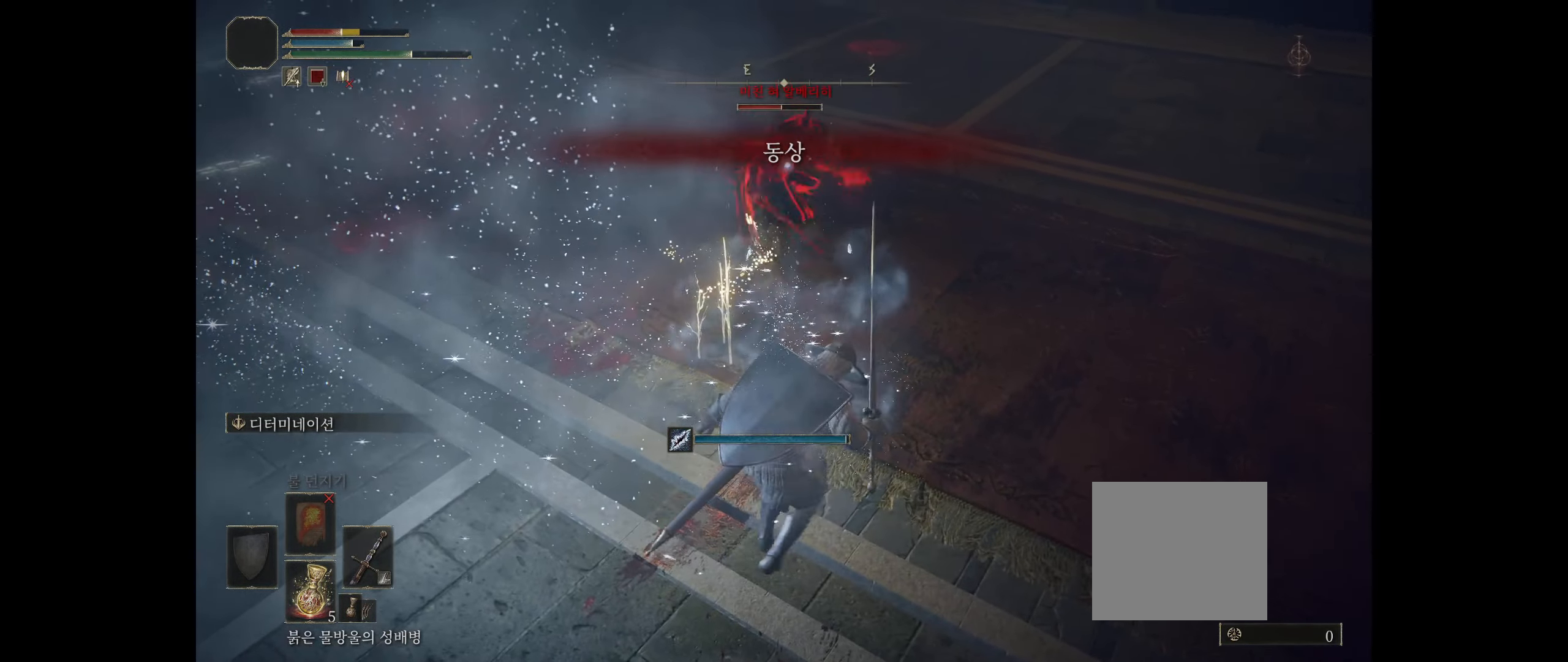
{"buttons": ["B"], "left_stick": "down-right", "events": [[450, "B", "down"]]}